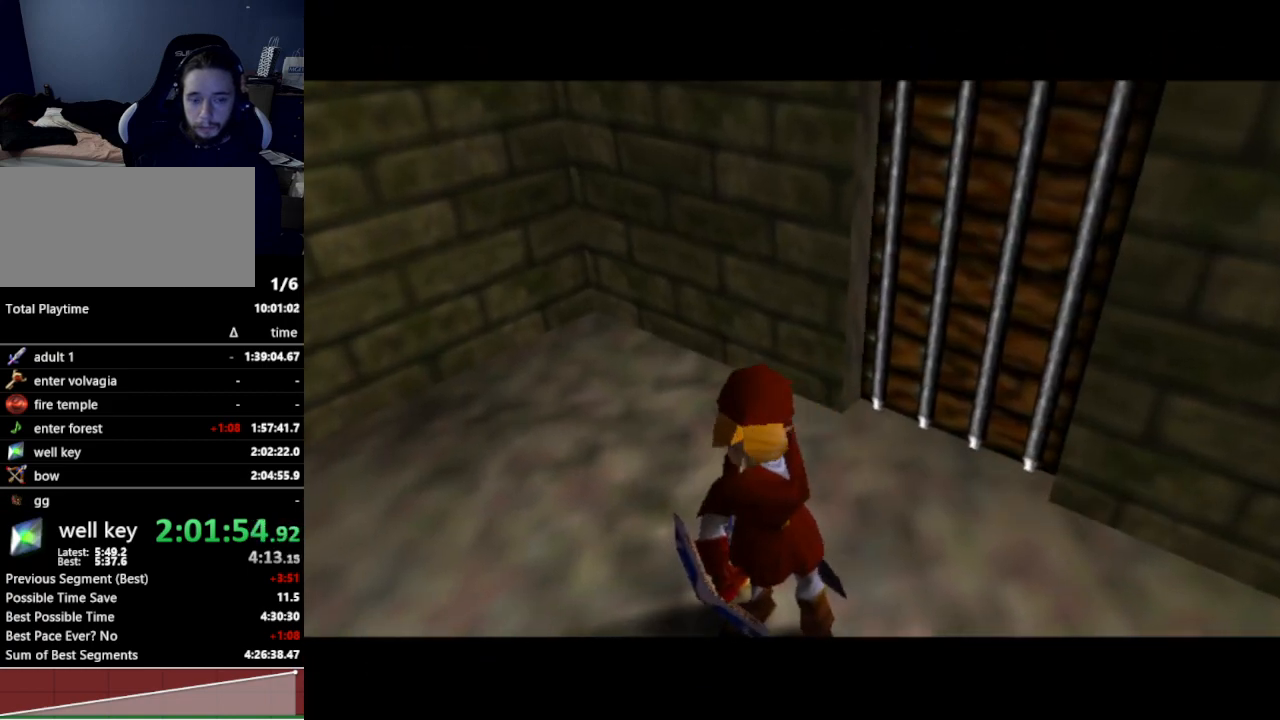
Gameplay with a controller (Nintendo layout); each line is a JSON object with the inputs held at the frame after it. "events" lists button and stick changes between this image and that frame as [ms after this image, input, new state], when the widget could be followed in between. Not read: L3 R3.
{"buttons": [], "left_stick": "up-left", "right_stick": "center", "events": []}
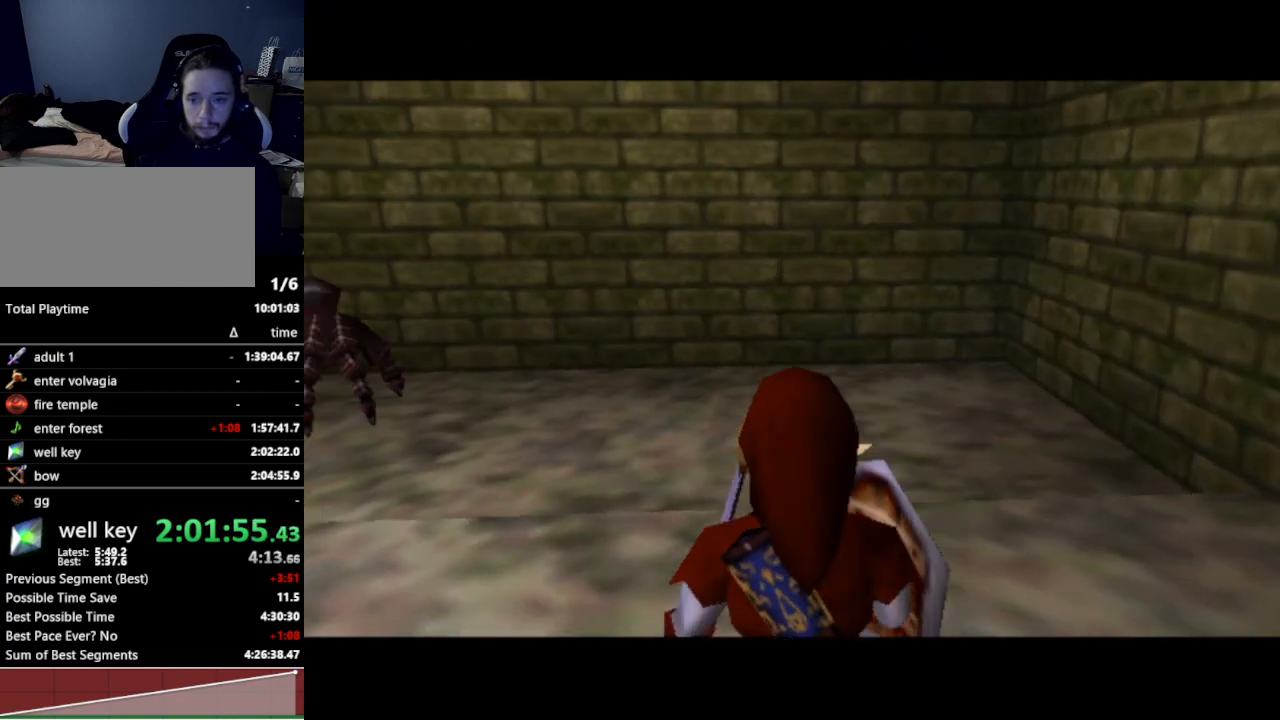
{"buttons": [], "left_stick": "up-left", "right_stick": "center", "events": []}
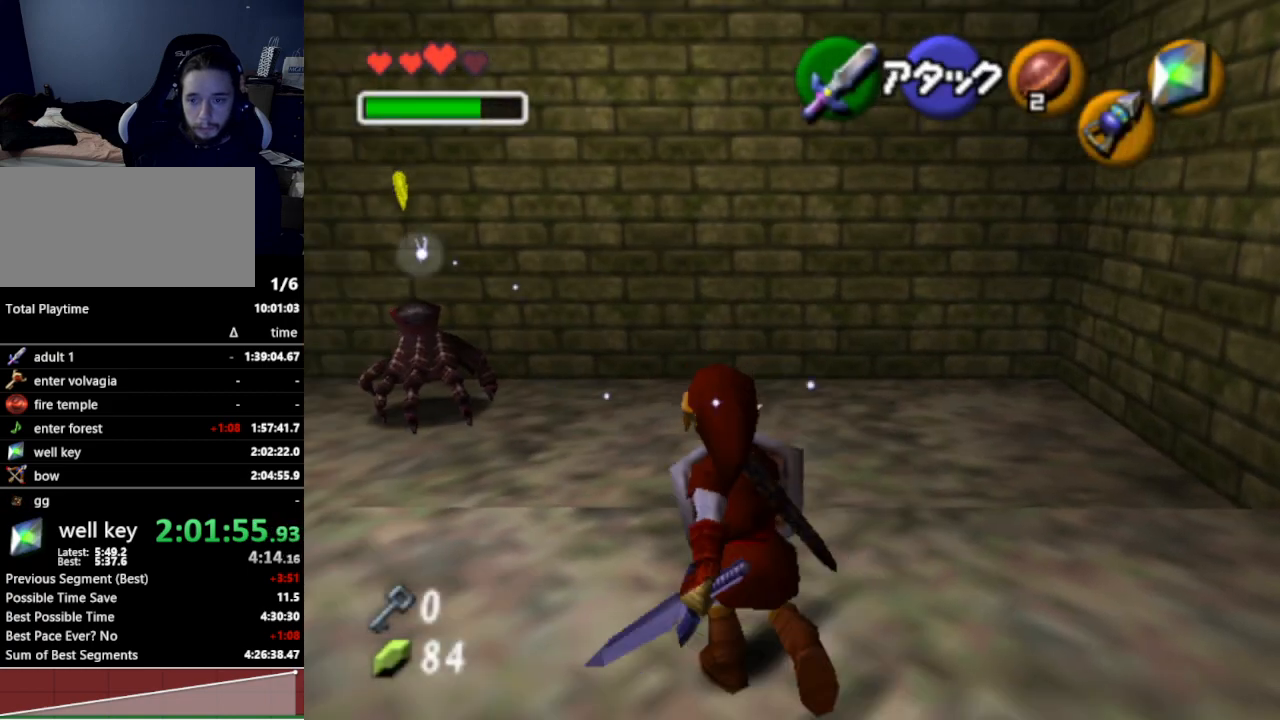
{"buttons": [], "left_stick": "up-left", "right_stick": "center", "events": [[100, "A", "down"], [233, "A", "up"], [400, "B", "down"], [467, "B", "up"]]}
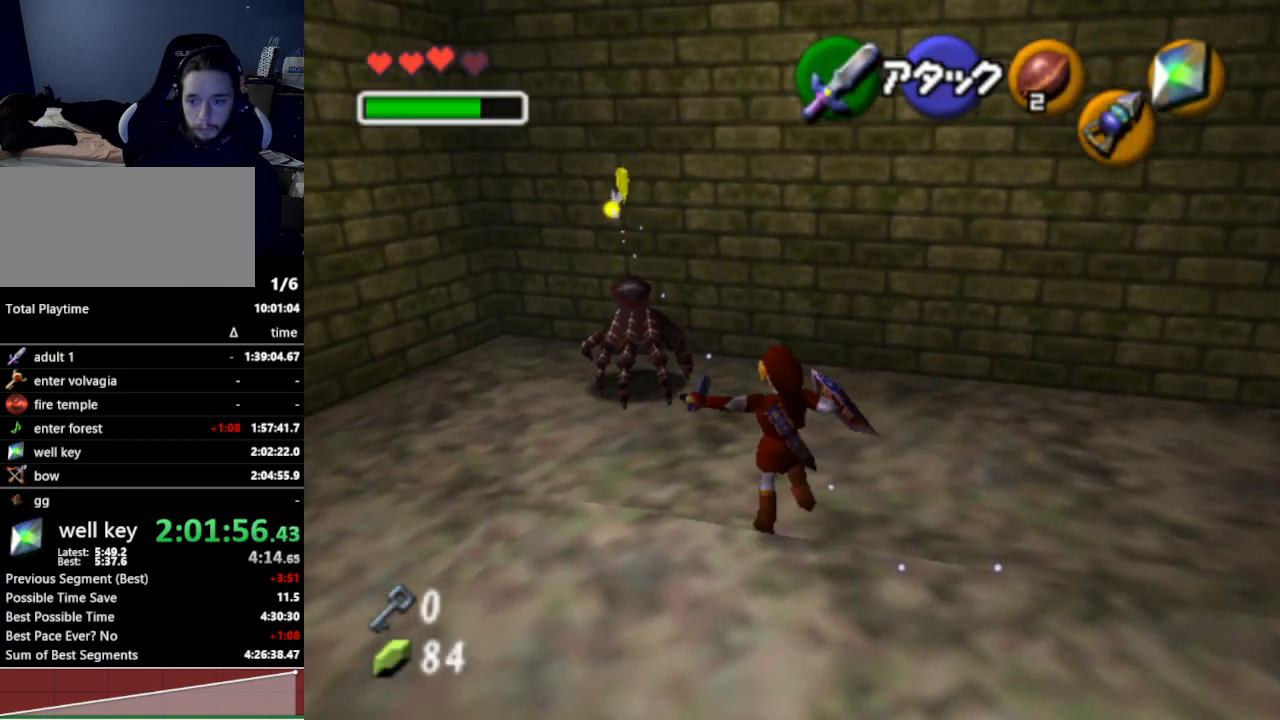
{"buttons": [], "left_stick": "up-left", "right_stick": "center", "events": [[33, "B", "down"], [100, "B", "up"], [167, "B", "down"], [233, "B", "up"]]}
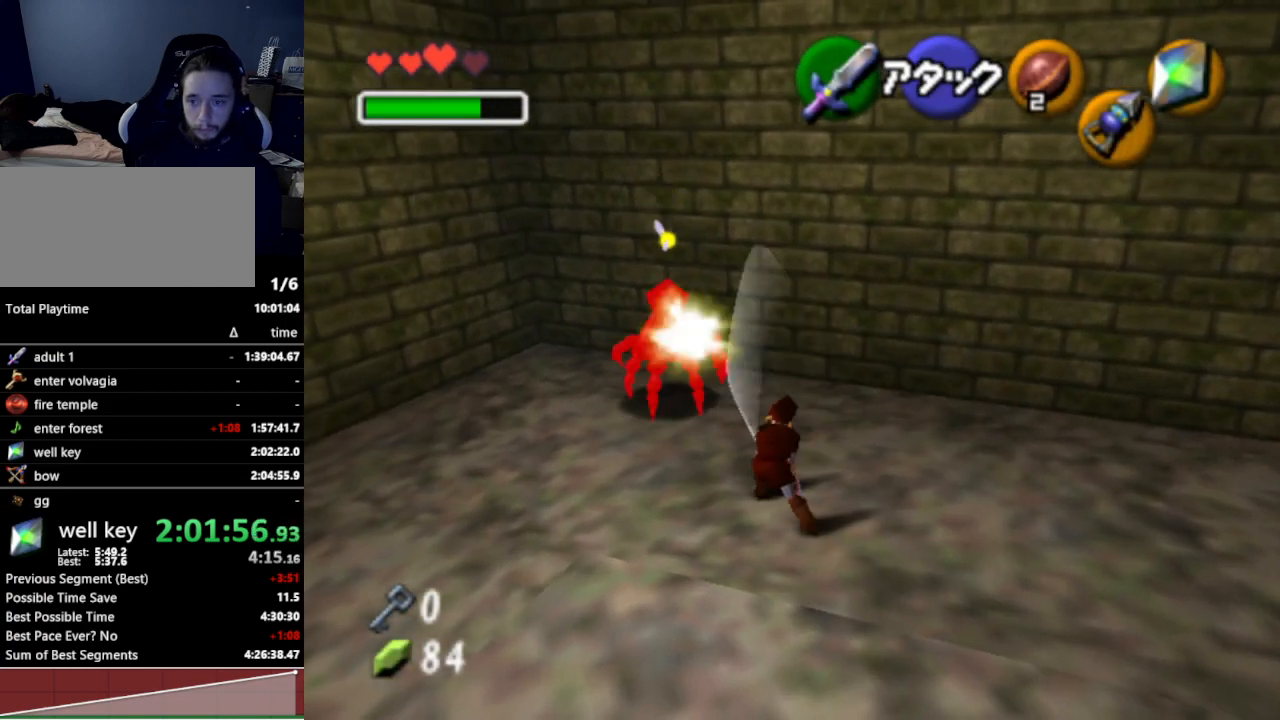
{"buttons": [], "left_stick": "up-left", "right_stick": "center", "events": []}
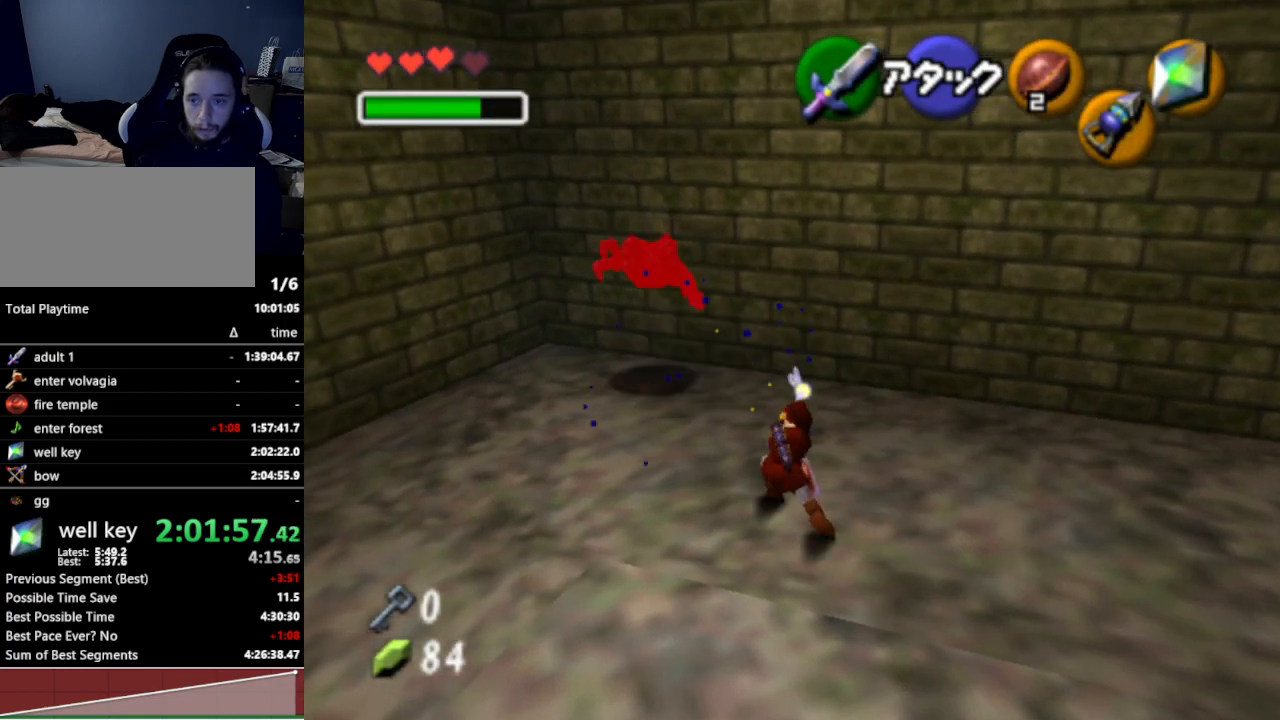
{"buttons": [], "left_stick": "up-left", "right_stick": "center", "events": []}
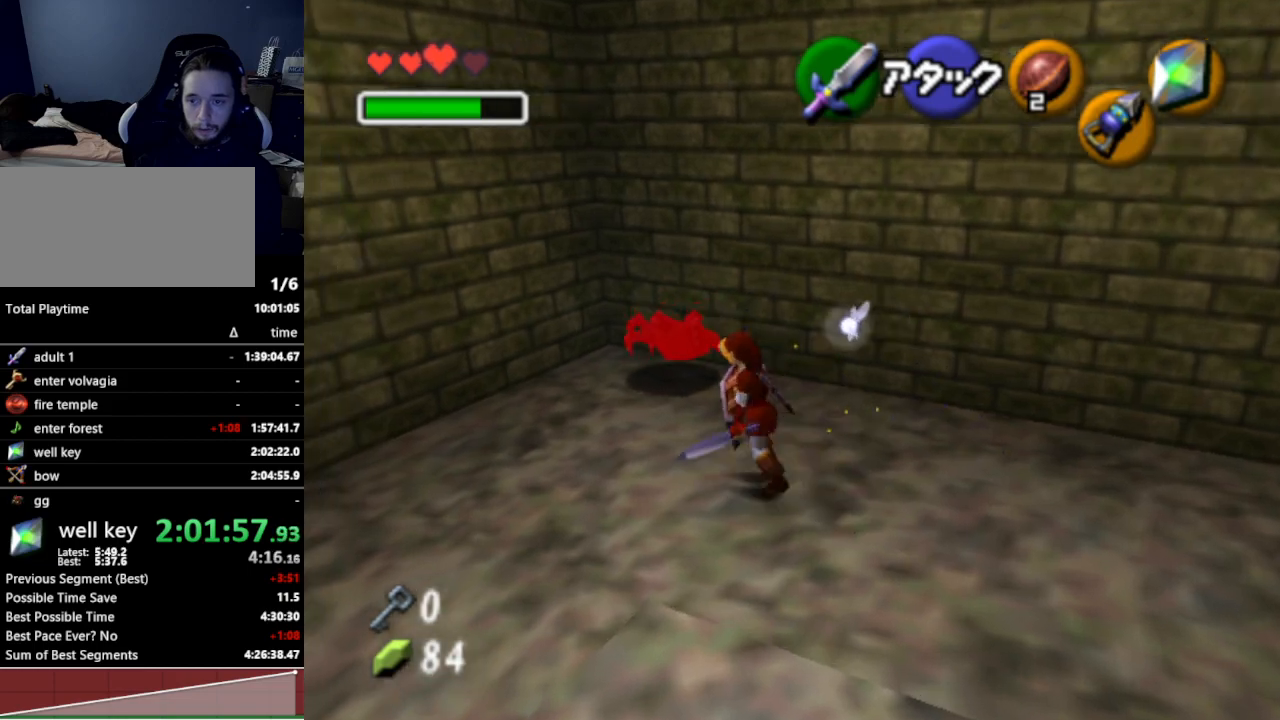
{"buttons": [], "left_stick": "up", "right_stick": "center", "events": [[67, "left_stick", "up"], [333, "left_stick", "center"], [500, "left_stick", "up"]]}
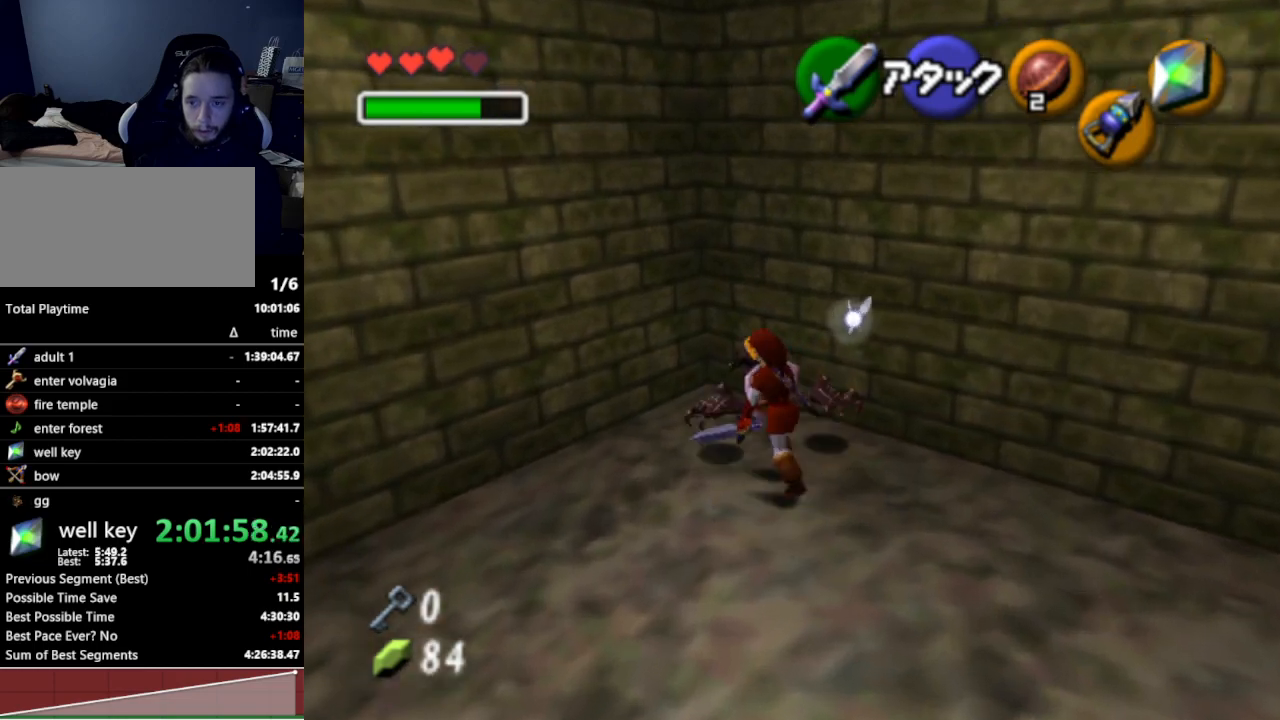
{"buttons": [], "left_stick": "center", "right_stick": "center", "events": [[167, "left_stick", "left"], [233, "left_stick", "down"], [300, "left_stick", "right"], [333, "B", "down"], [400, "B", "up"], [400, "left_stick", "center"]]}
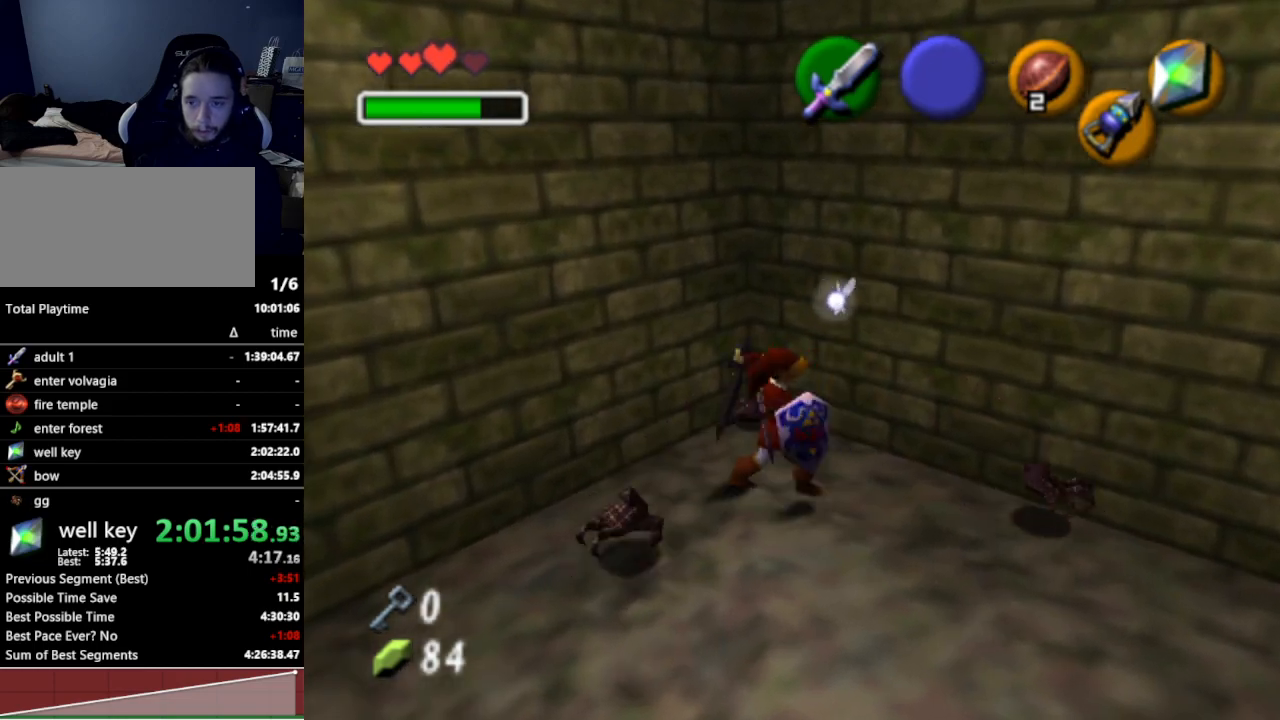
{"buttons": [], "left_stick": "up-right", "right_stick": "center", "events": [[467, "left_stick", "up-right"]]}
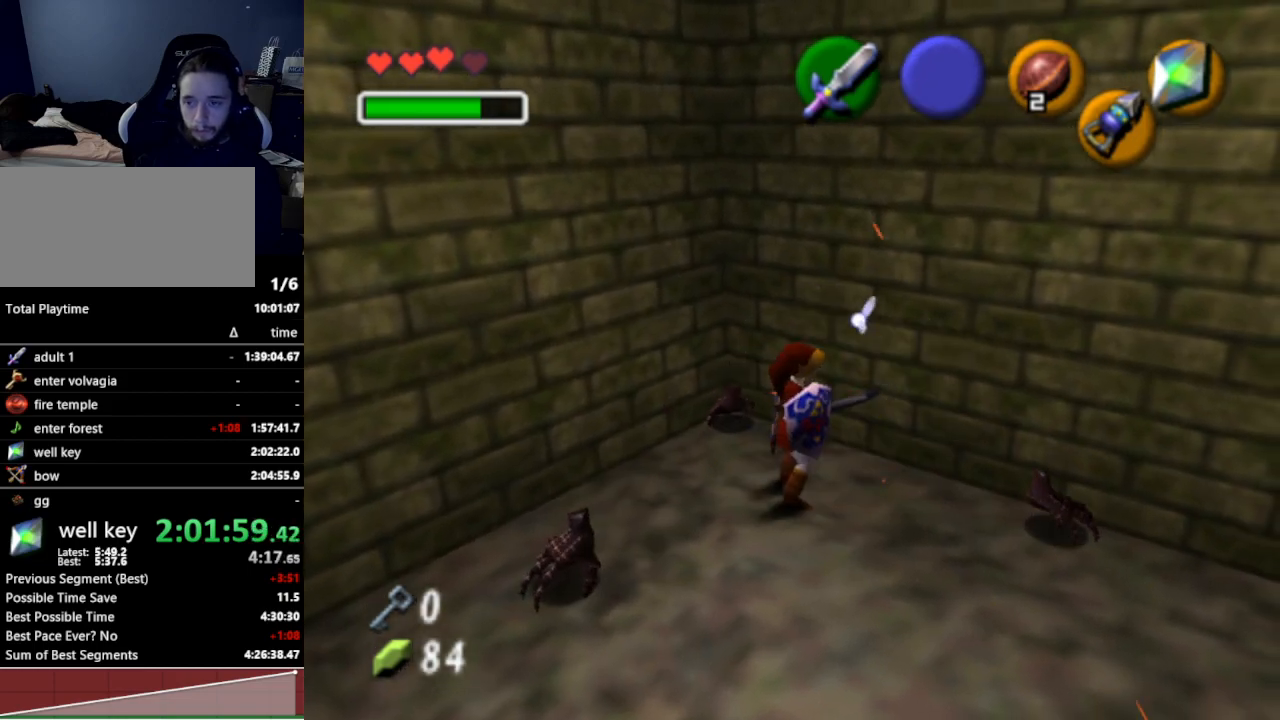
{"buttons": [], "left_stick": "center", "right_stick": "center", "events": [[33, "left_stick", "up"], [133, "B", "down"], [133, "left_stick", "down-right"], [200, "left_stick", "up-right"], [267, "B", "up"], [267, "left_stick", "center"]]}
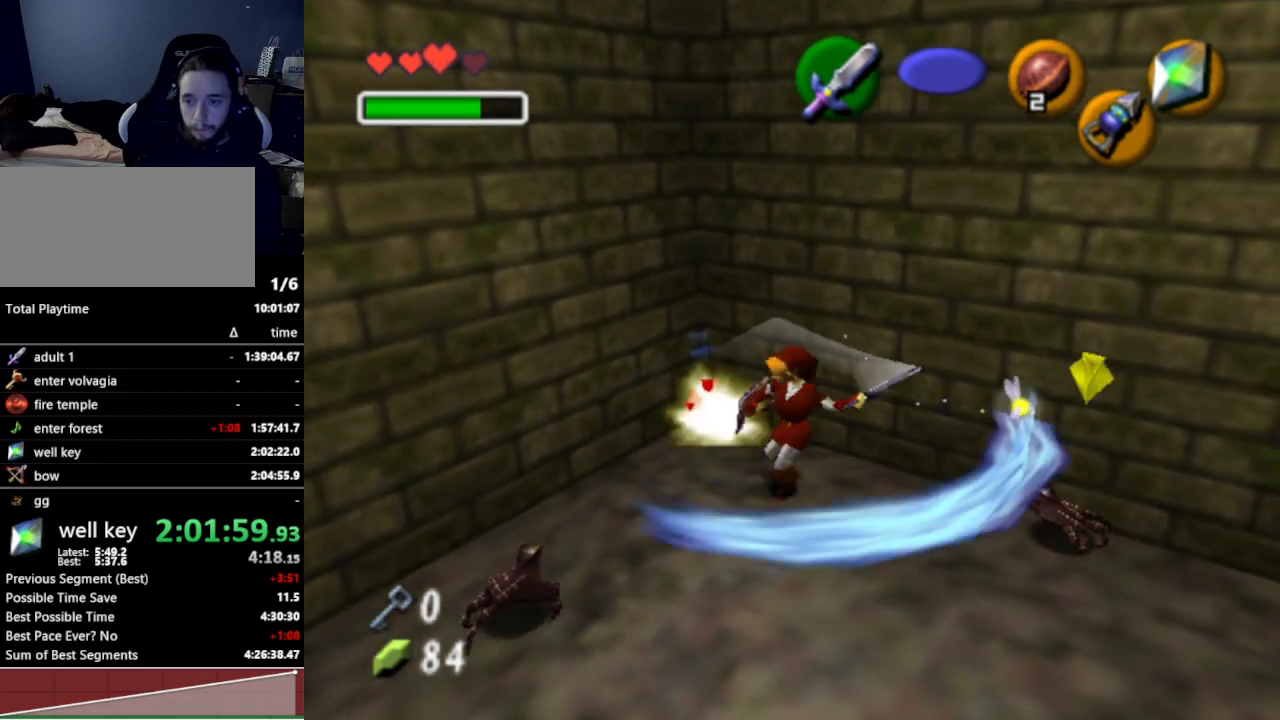
{"buttons": [], "left_stick": "down-left", "right_stick": "center", "events": [[467, "left_stick", "down-left"]]}
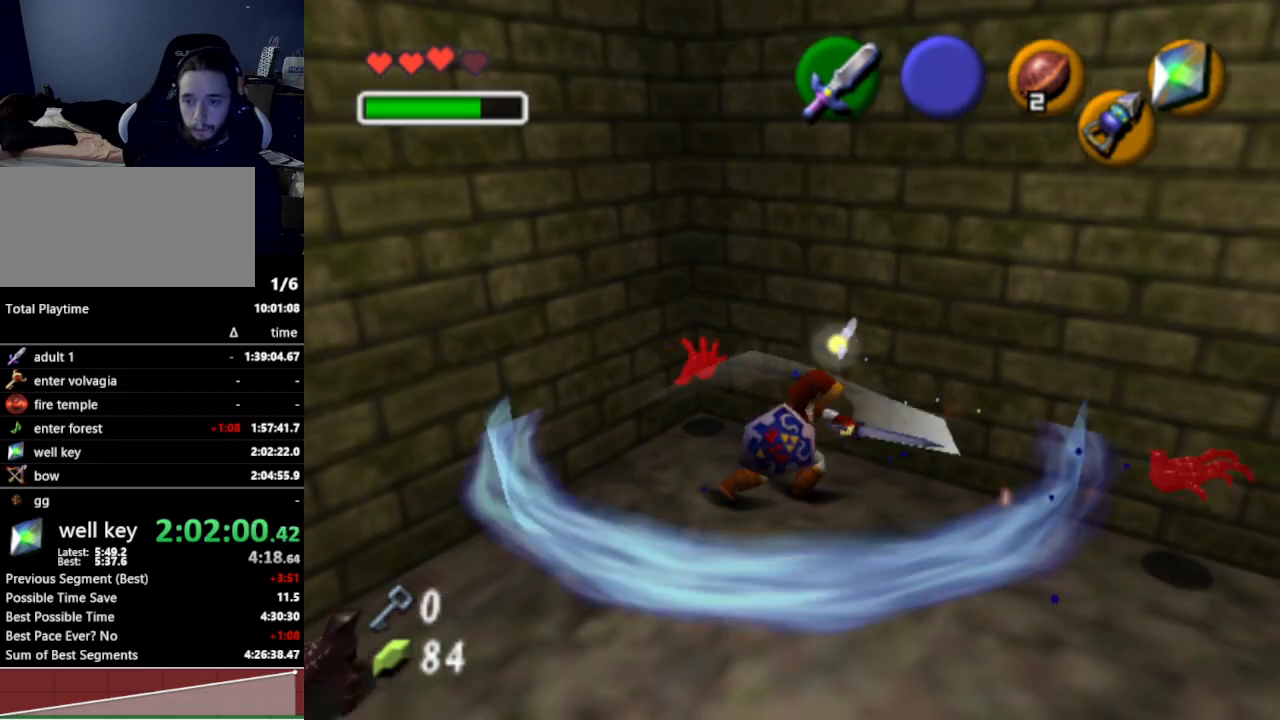
{"buttons": ["L1"], "left_stick": "left", "right_stick": "center", "events": [[467, "L1", "down"], [467, "left_stick", "left"]]}
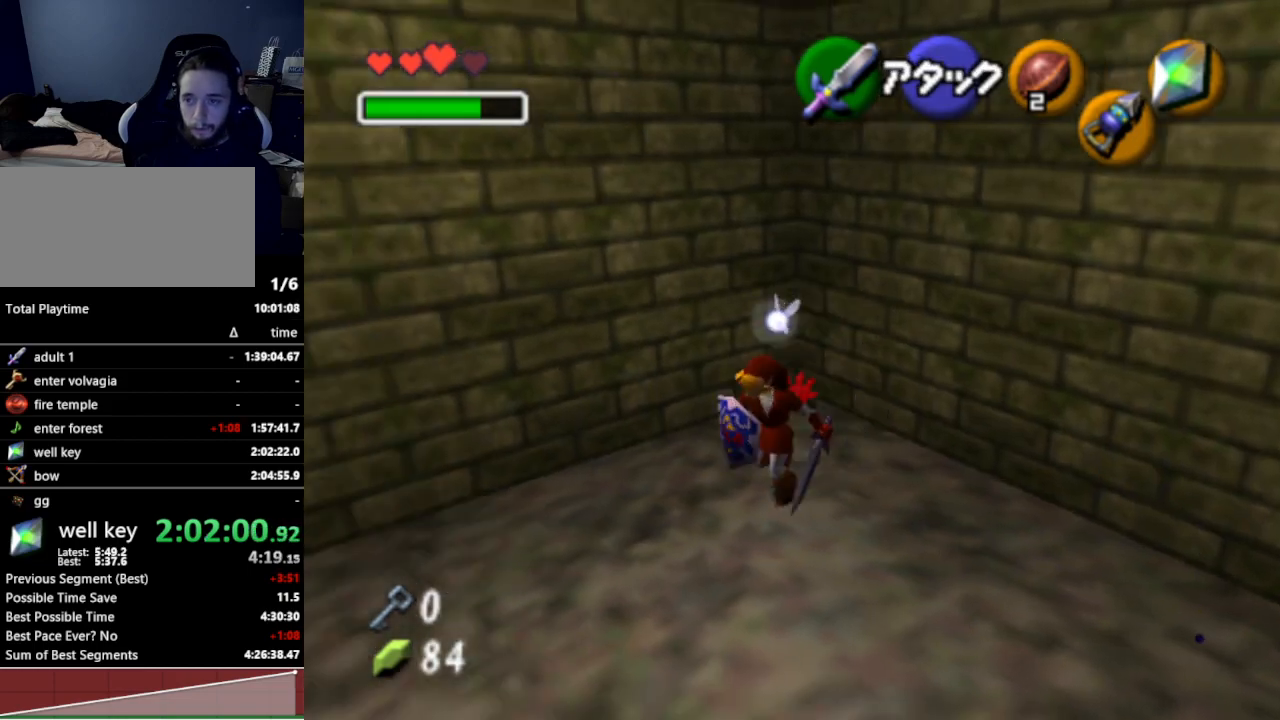
{"buttons": ["L1", "Z"], "left_stick": "center", "right_stick": "center", "events": [[67, "left_stick", "center"], [100, "L1", "up"], [200, "L1", "down"], [367, "Z", "down"]]}
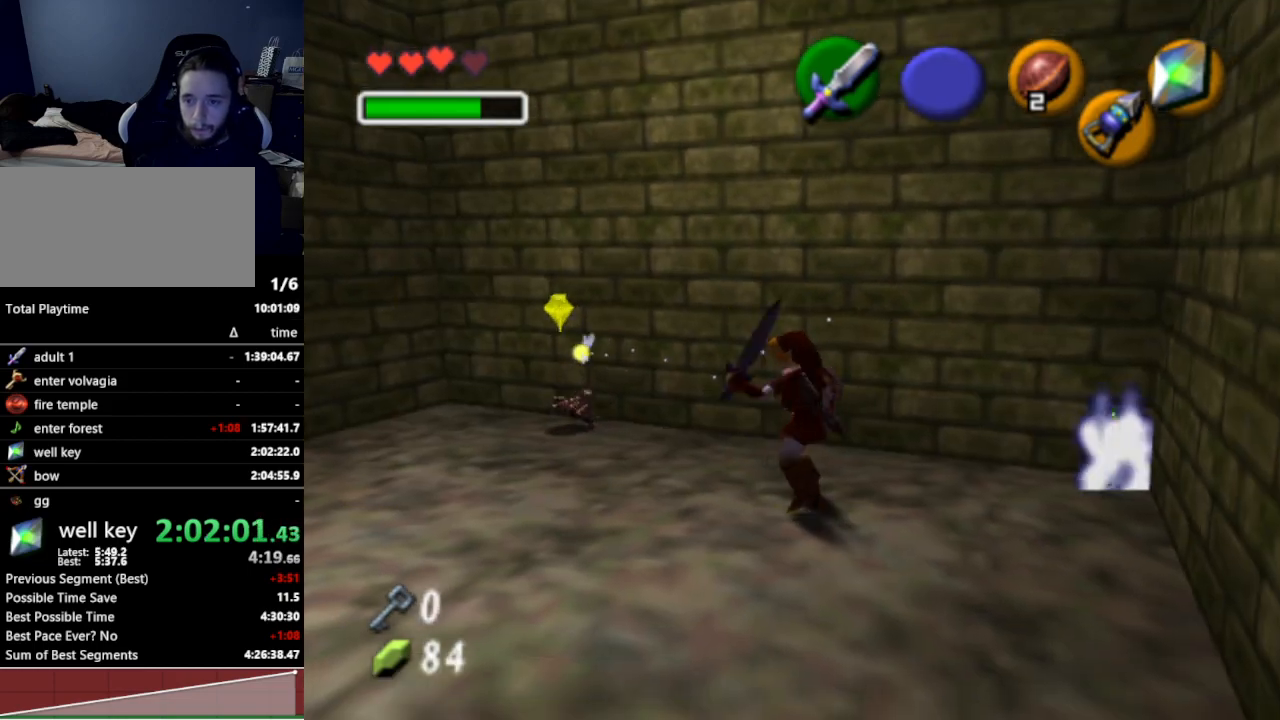
{"buttons": [], "left_stick": "center", "right_stick": "center", "events": [[167, "left_stick", "down-left"], [233, "Z", "up"], [300, "left_stick", "center"], [467, "L1", "up"]]}
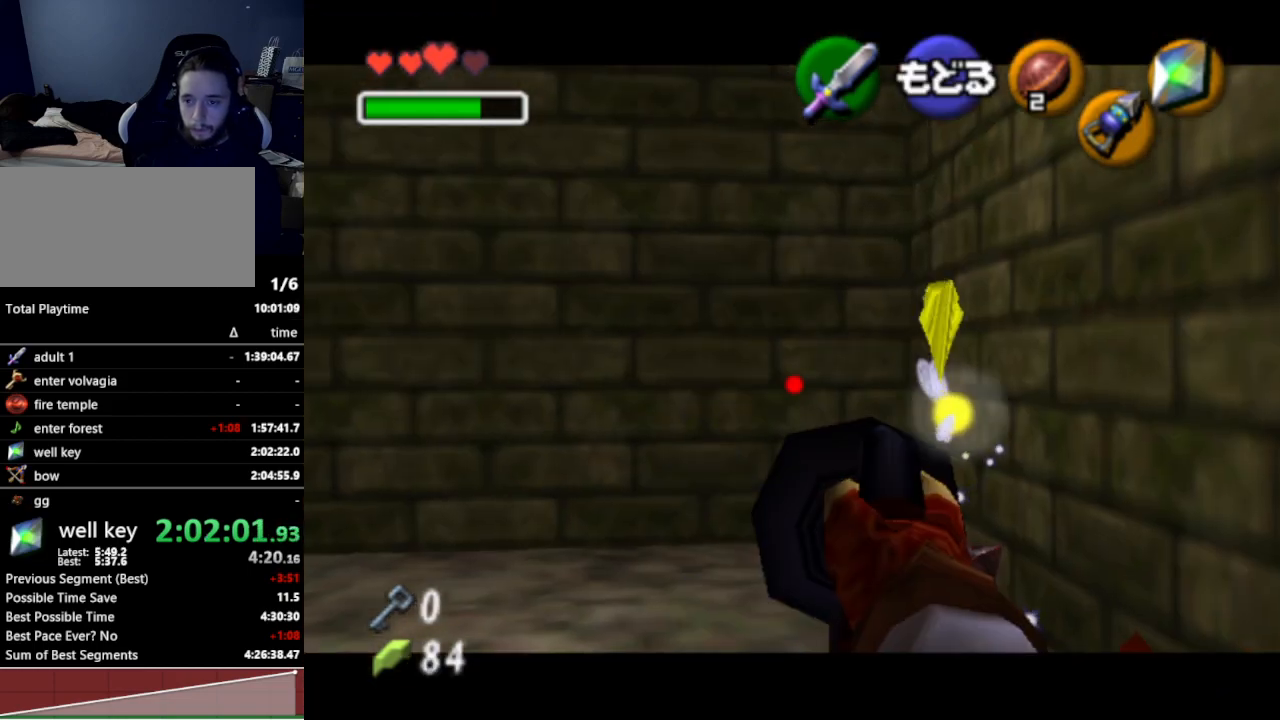
{"buttons": ["L1", "Z"], "left_stick": "down-left", "right_stick": "center", "events": [[67, "L1", "down"], [267, "Z", "down"], [333, "left_stick", "down-left"]]}
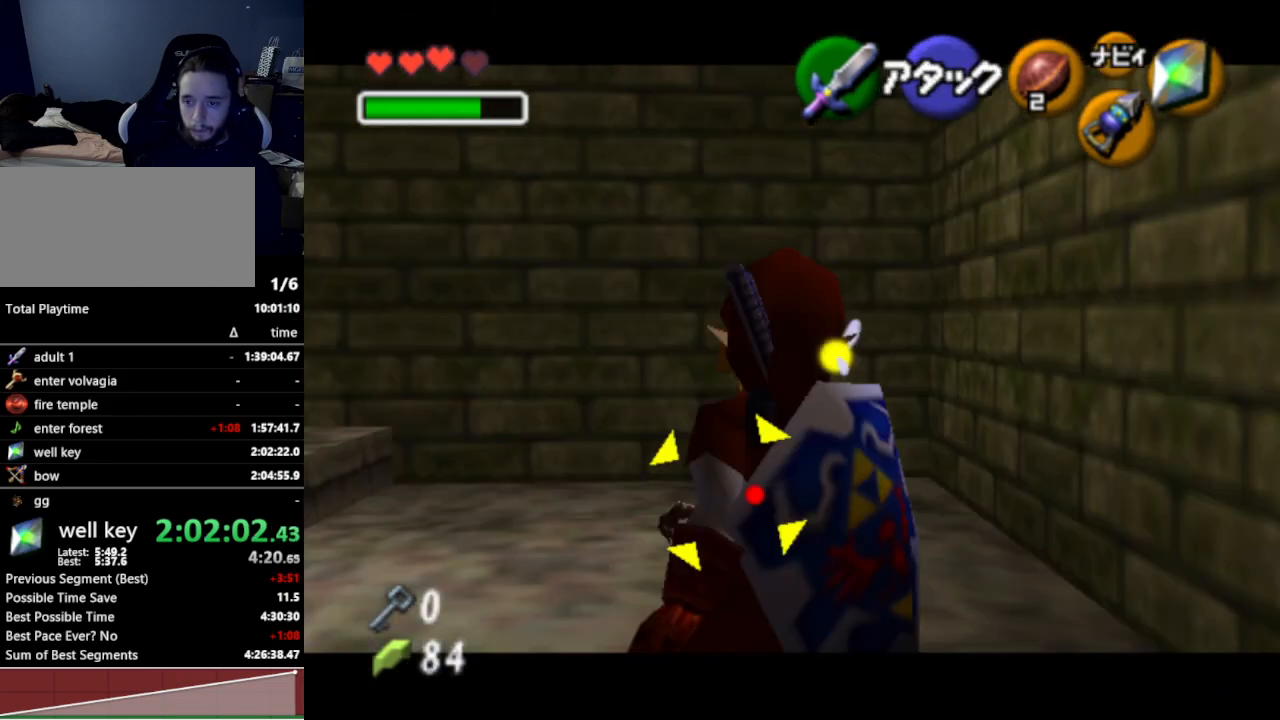
{"buttons": ["L1"], "left_stick": "down-left", "right_stick": "center", "events": [[67, "Z", "up"]]}
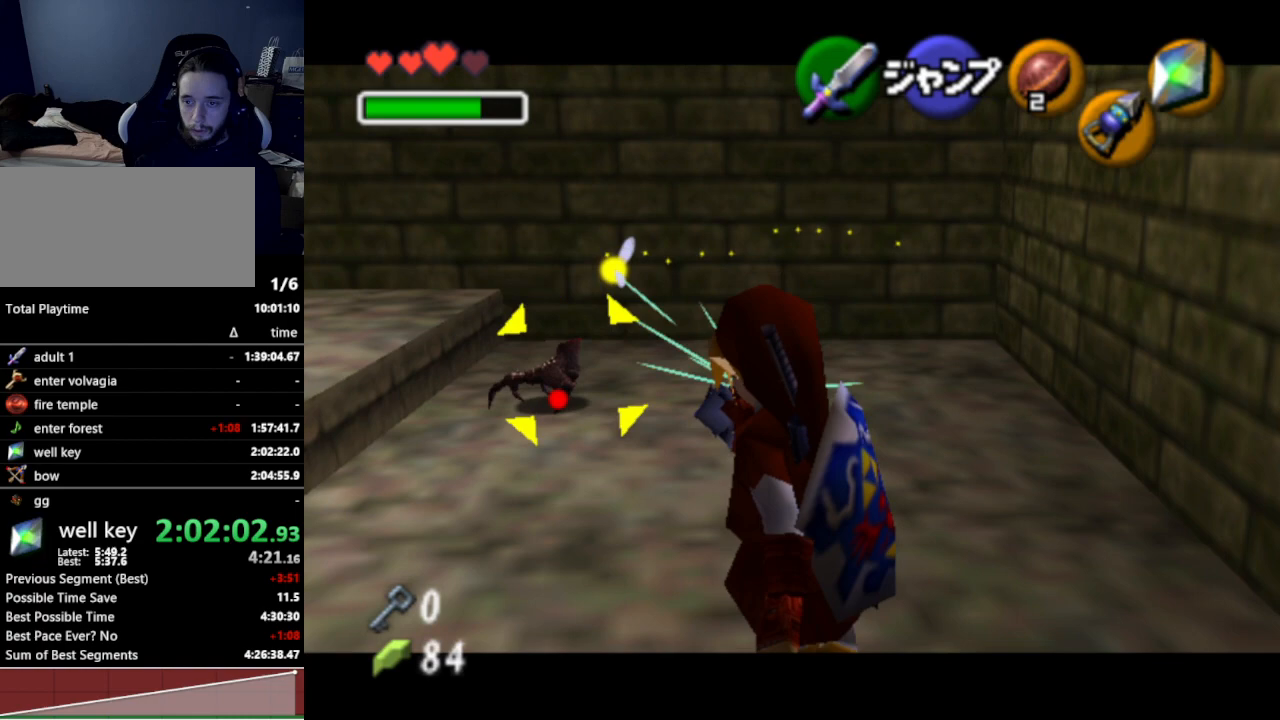
{"buttons": ["L1"], "left_stick": "center", "right_stick": "center", "events": [[133, "Z", "down"], [267, "Z", "up"], [333, "left_stick", "center"]]}
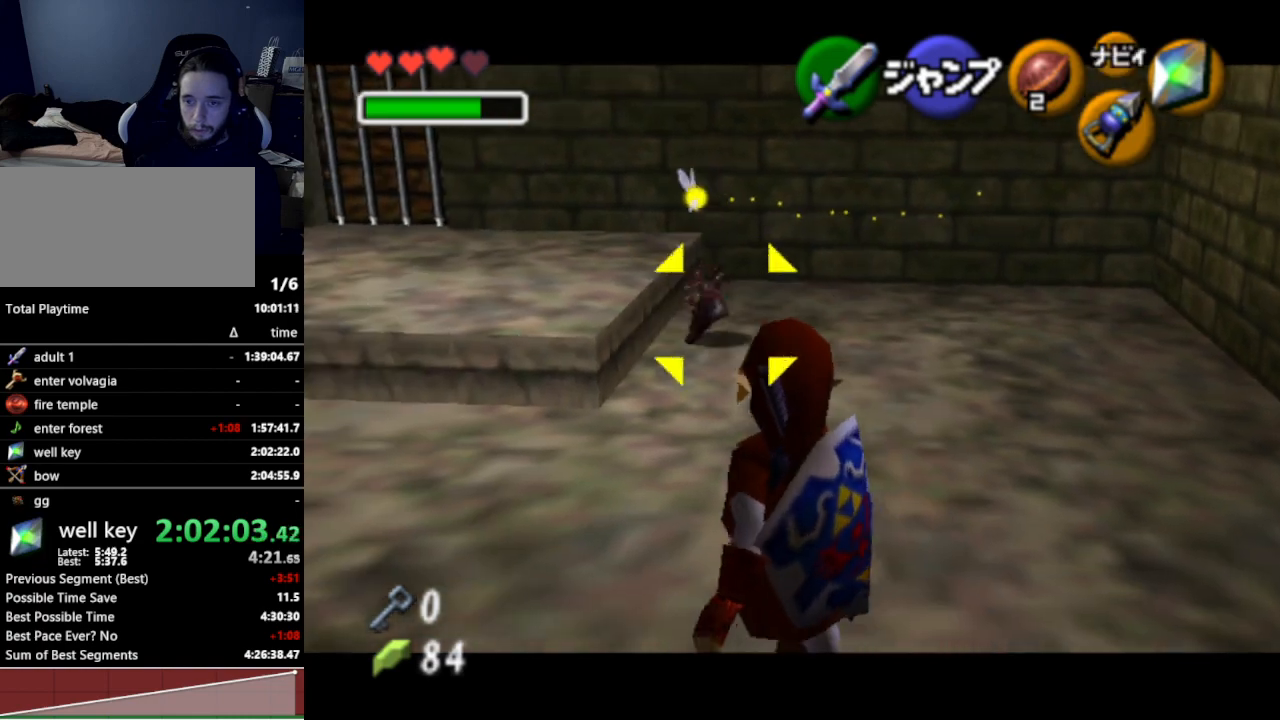
{"buttons": [], "left_stick": "left", "right_stick": "center", "events": [[200, "L1", "up"], [500, "left_stick", "left"]]}
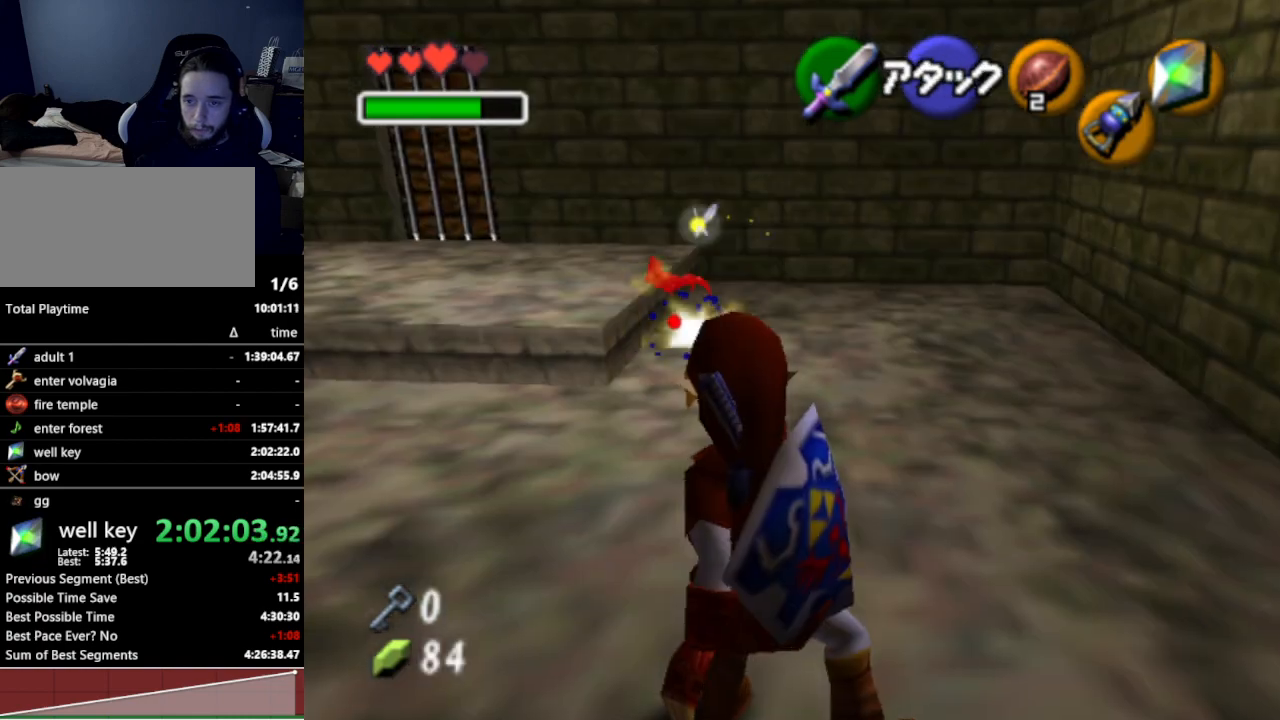
{"buttons": [], "left_stick": "up-left", "right_stick": "center", "events": [[200, "left_stick", "up-left"]]}
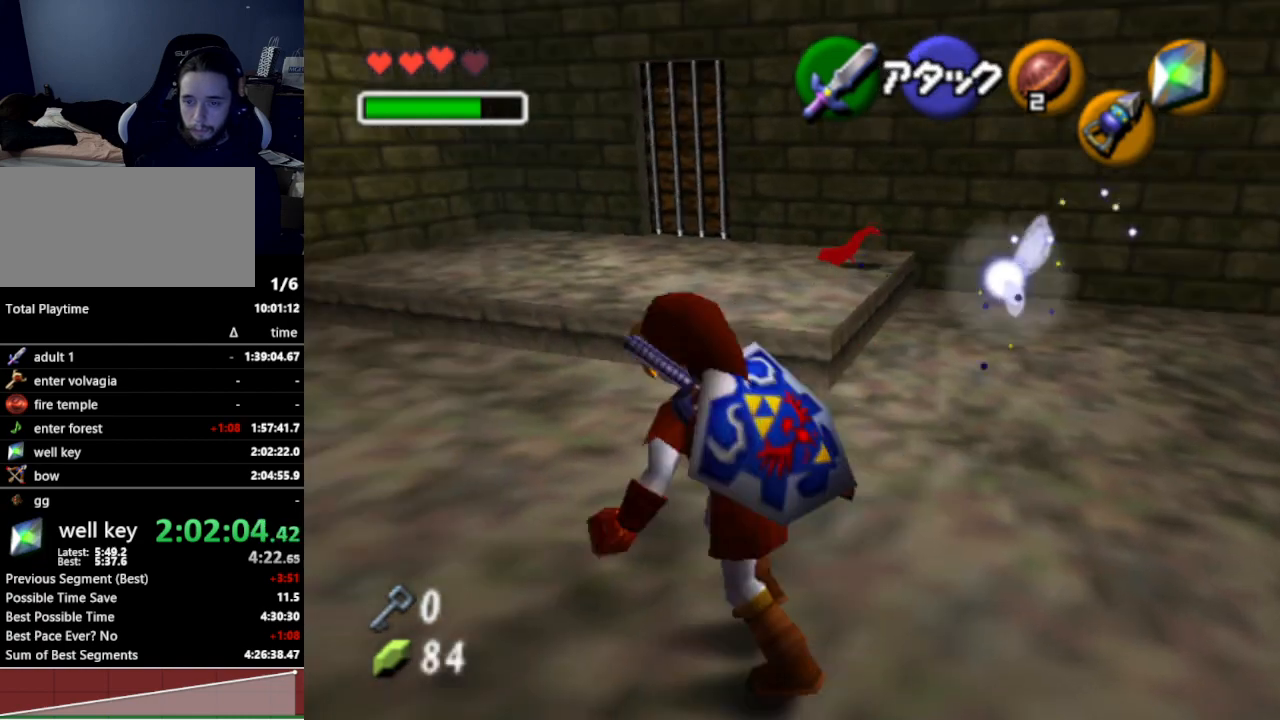
{"buttons": [], "left_stick": "down", "right_stick": "center", "events": [[300, "left_stick", "center"], [500, "left_stick", "down"]]}
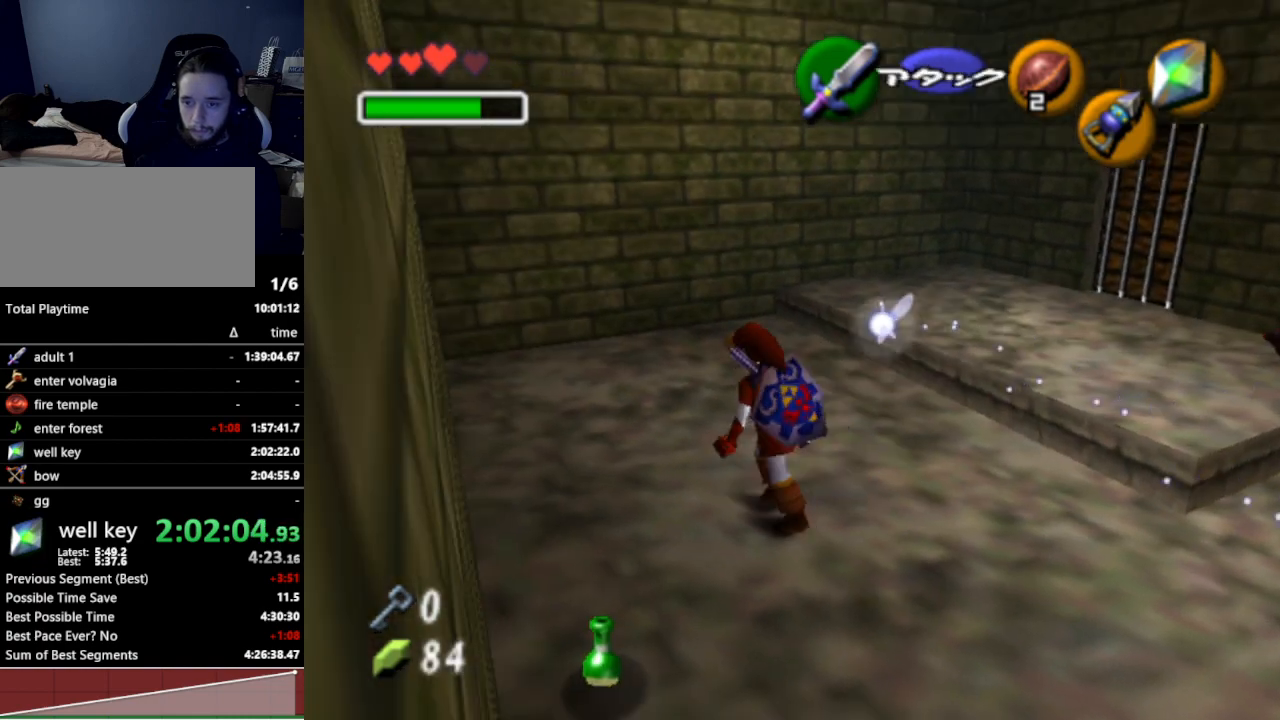
{"buttons": [], "left_stick": "center", "right_stick": "center", "events": [[167, "left_stick", "center"]]}